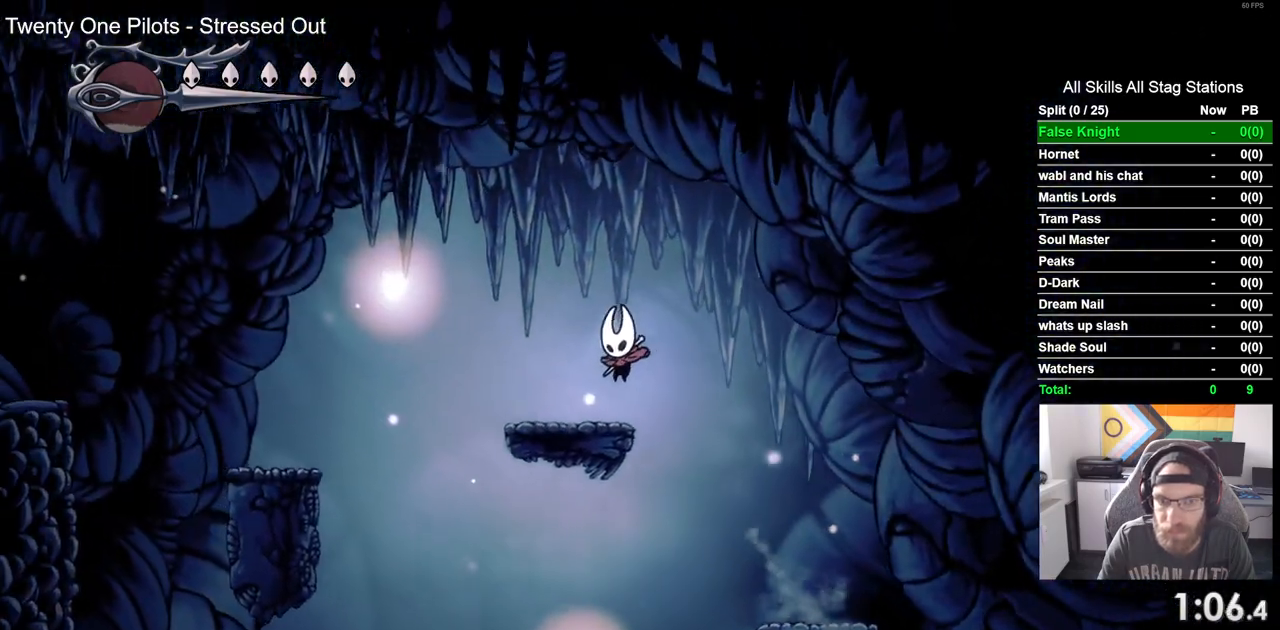
Gameplay with a controller (PlayStation layout); each line is a JSON object with the inputs held at the frame after it. "events" lists button and stick changes between this image and that frame as [ms after this image, input, new state], when the widget could be followed in between.
{"buttons": ["DPAD_LEFT"], "left_stick": "center", "right_stick": "center", "events": [[150, "CROSS", "down"], [450, "CROSS", "up"]]}
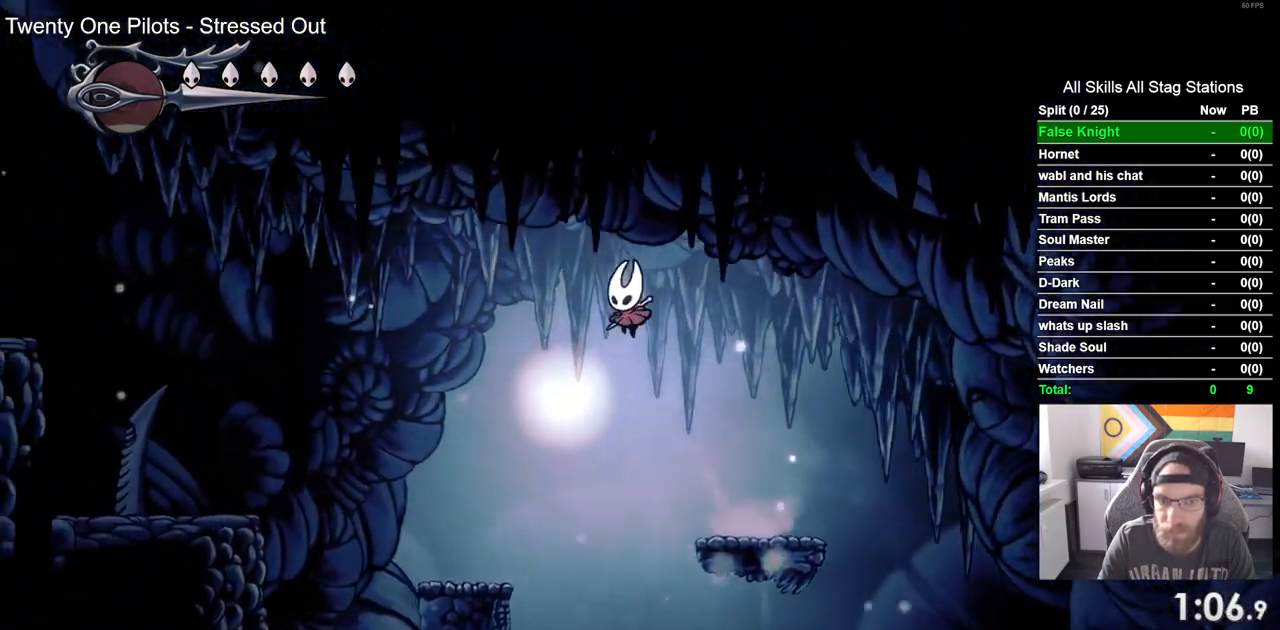
{"buttons": ["CROSS", "DPAD_LEFT"], "left_stick": "center", "right_stick": "center", "events": [[450, "CROSS", "down"]]}
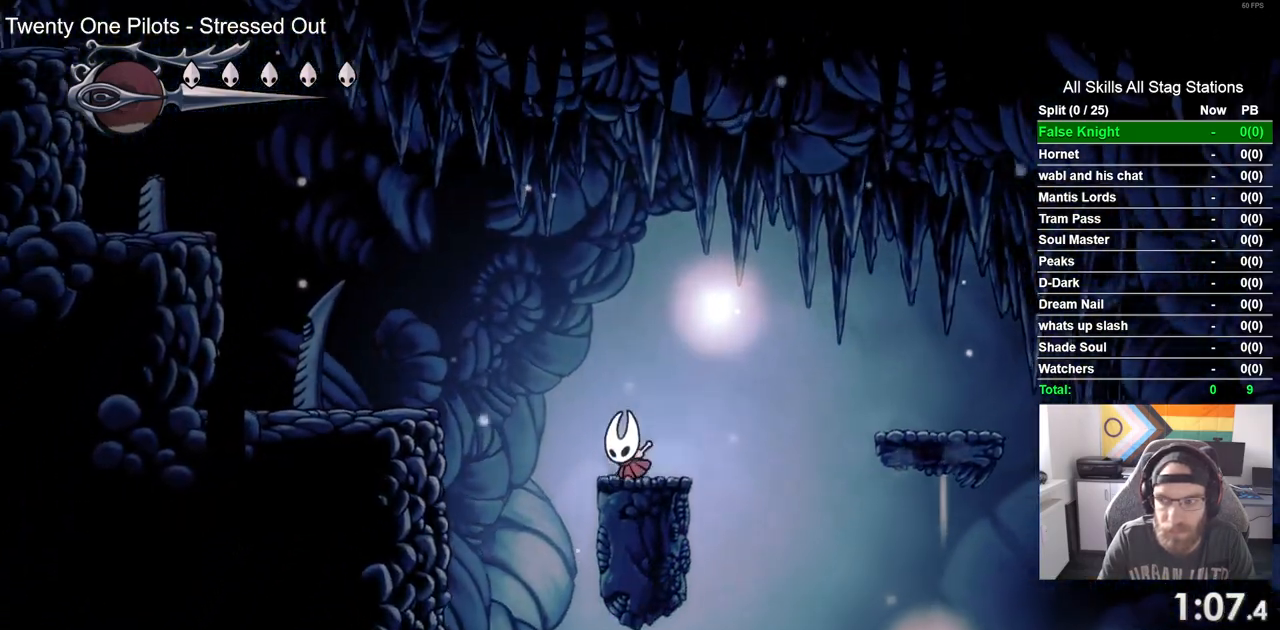
{"buttons": ["DPAD_LEFT"], "left_stick": "center", "right_stick": "center", "events": [[300, "CROSS", "up"]]}
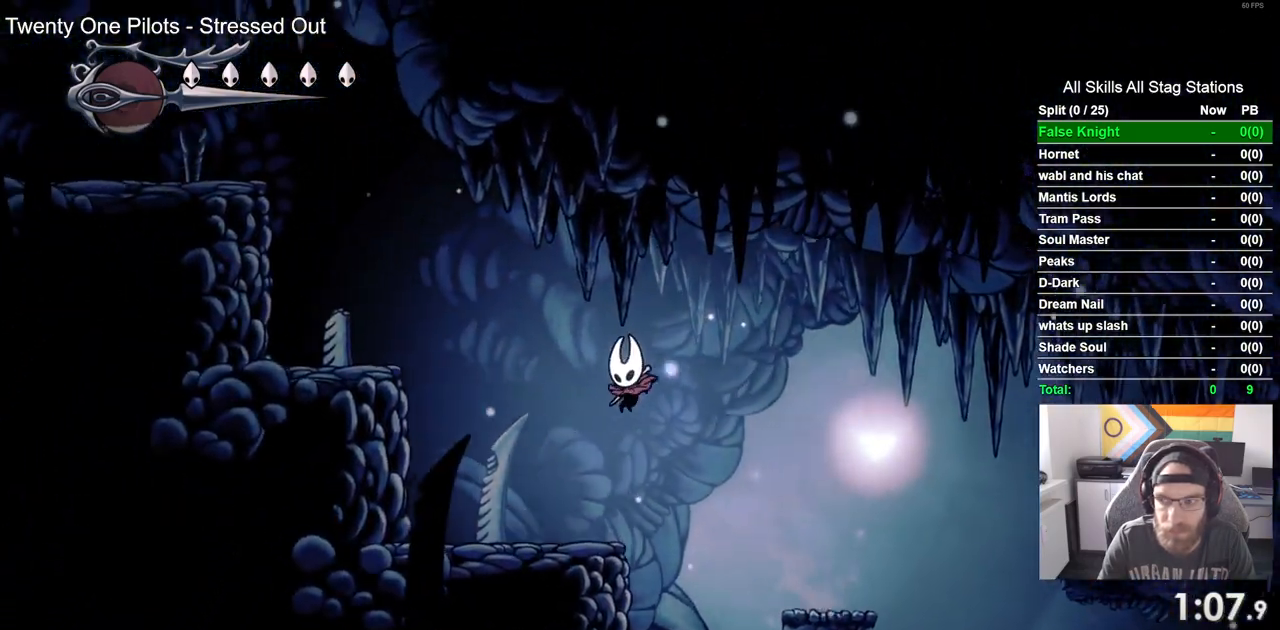
{"buttons": ["CROSS", "DPAD_LEFT"], "left_stick": "center", "right_stick": "center", "events": [[183, "CROSS", "down"]]}
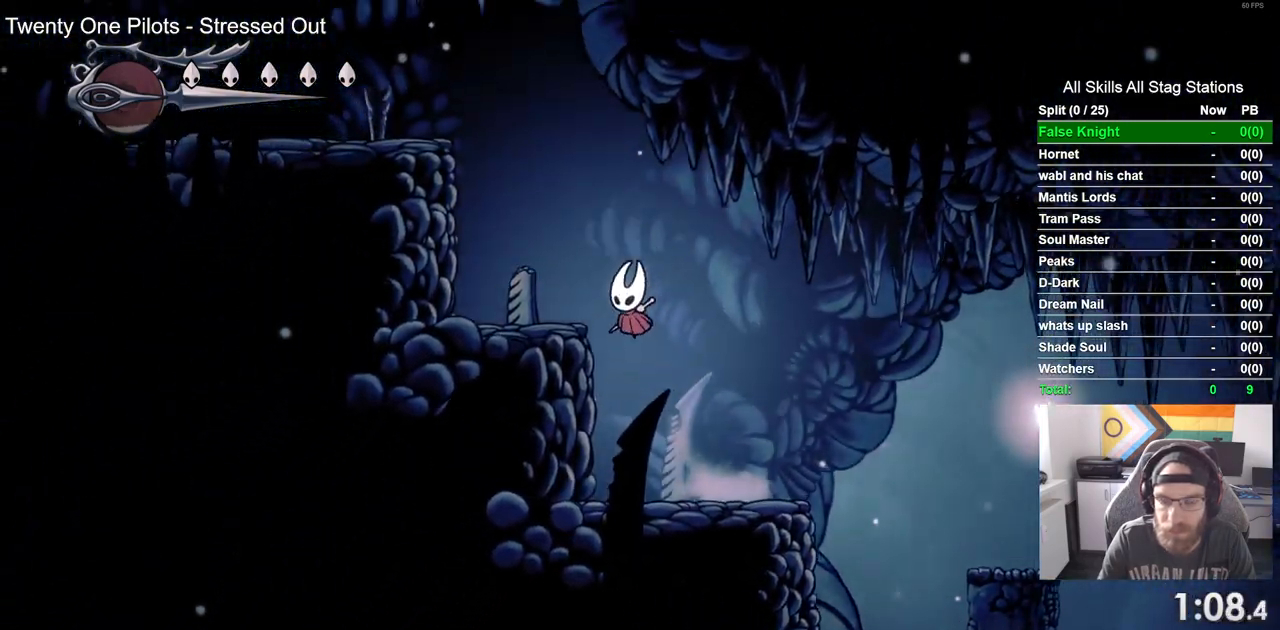
{"buttons": ["CROSS", "DPAD_LEFT"], "left_stick": "center", "right_stick": "center", "events": [[17, "CROSS", "up"], [217, "CROSS", "down"]]}
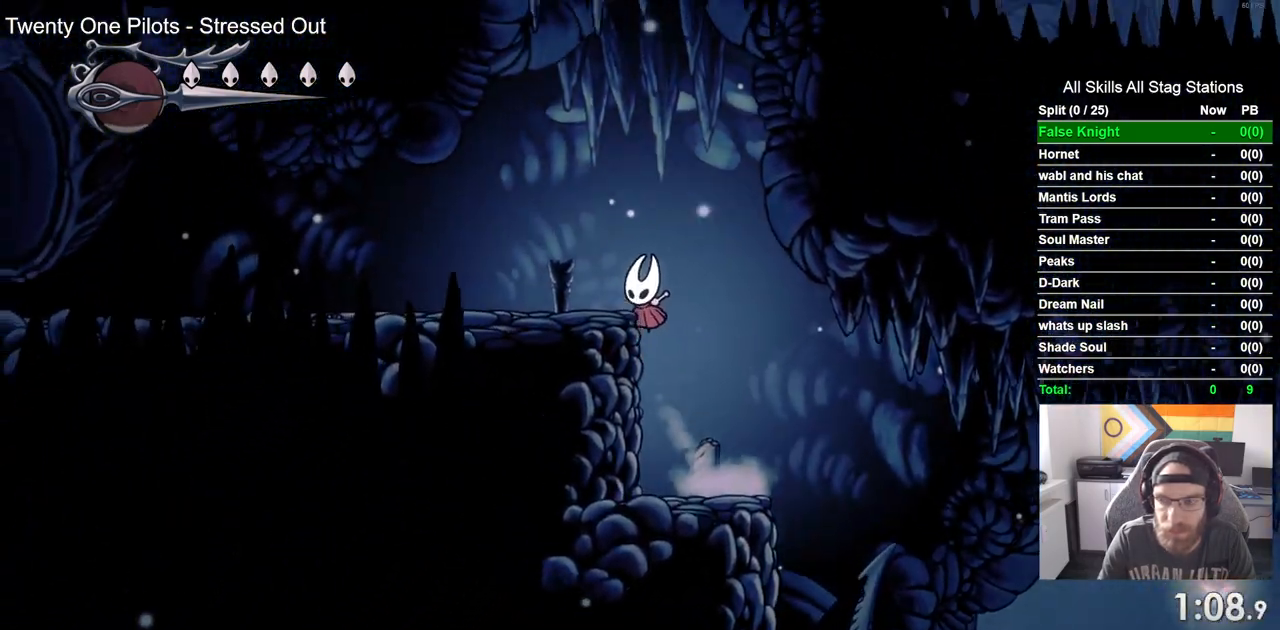
{"buttons": ["DPAD_LEFT"], "left_stick": "center", "right_stick": "center", "events": [[133, "CROSS", "up"]]}
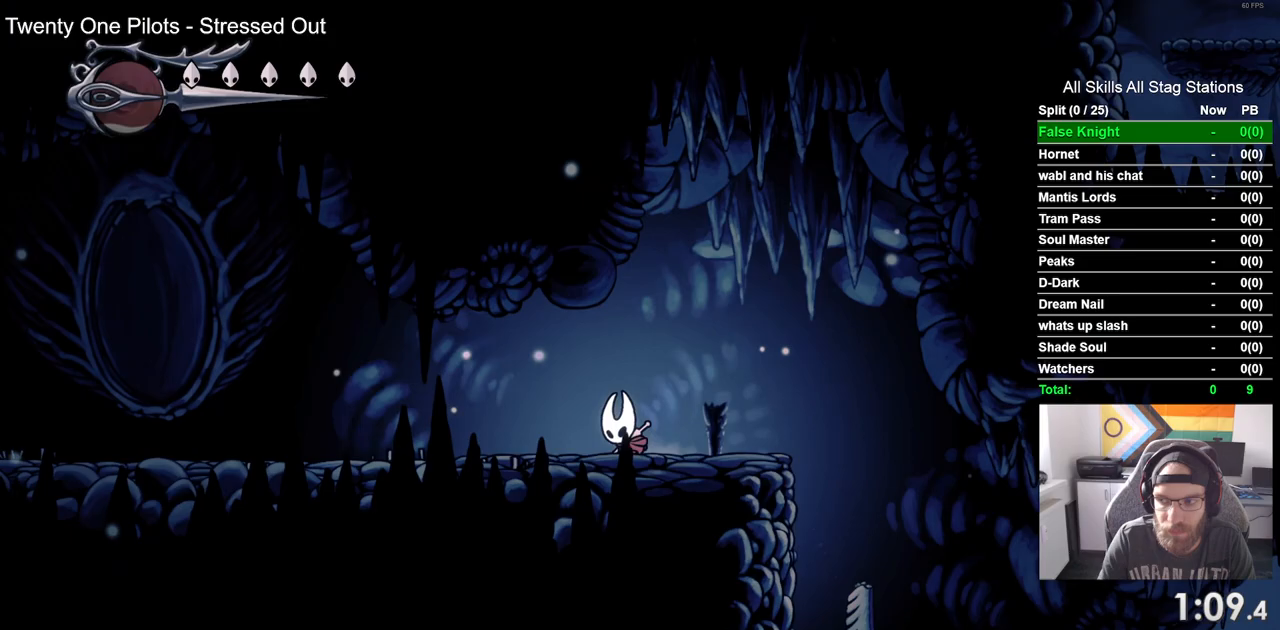
{"buttons": ["DPAD_LEFT"], "left_stick": "center", "right_stick": "center", "events": []}
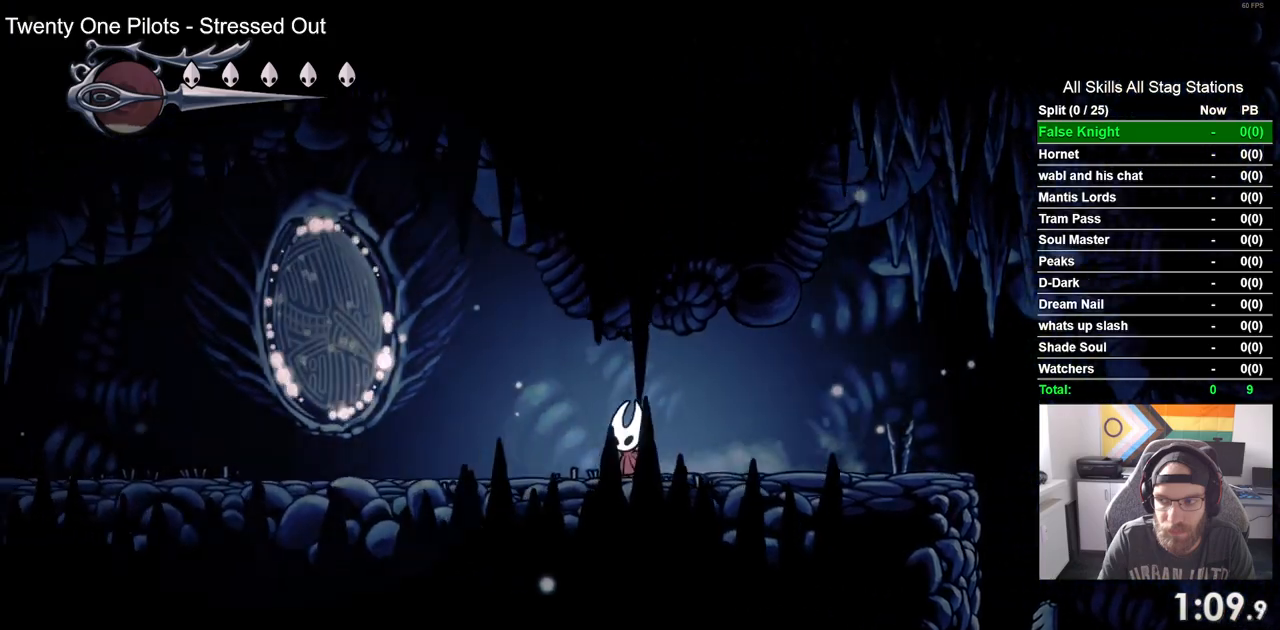
{"buttons": ["DPAD_LEFT"], "left_stick": "center", "right_stick": "center", "events": []}
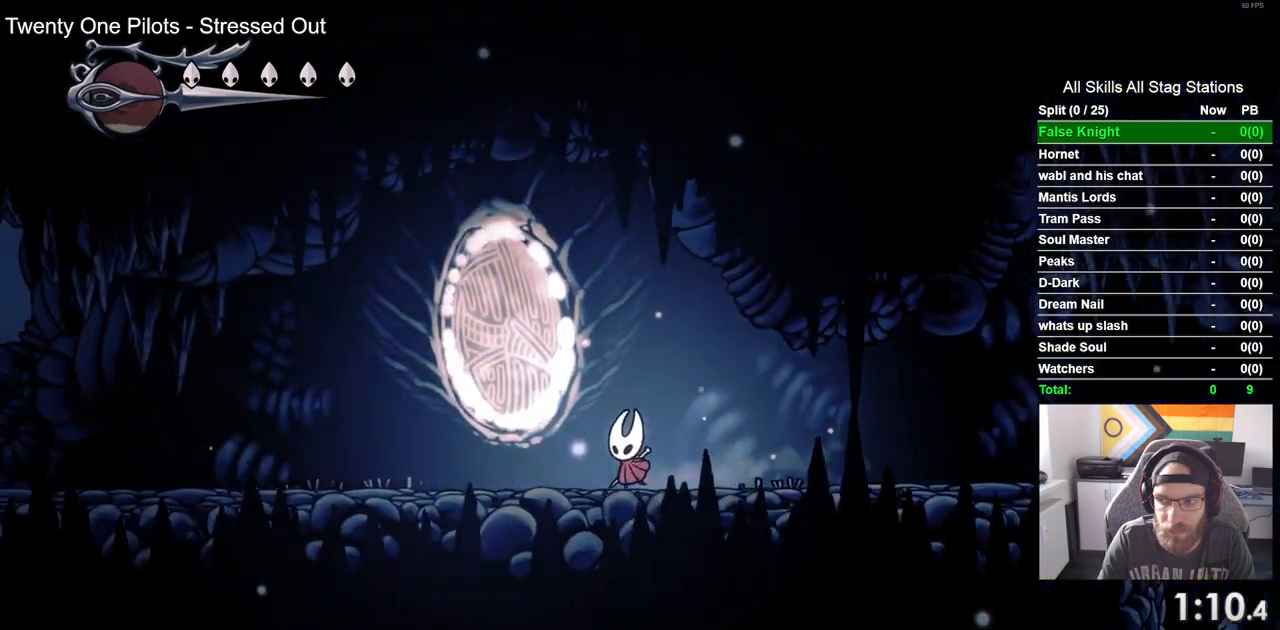
{"buttons": ["DPAD_LEFT"], "left_stick": "center", "right_stick": "center", "events": []}
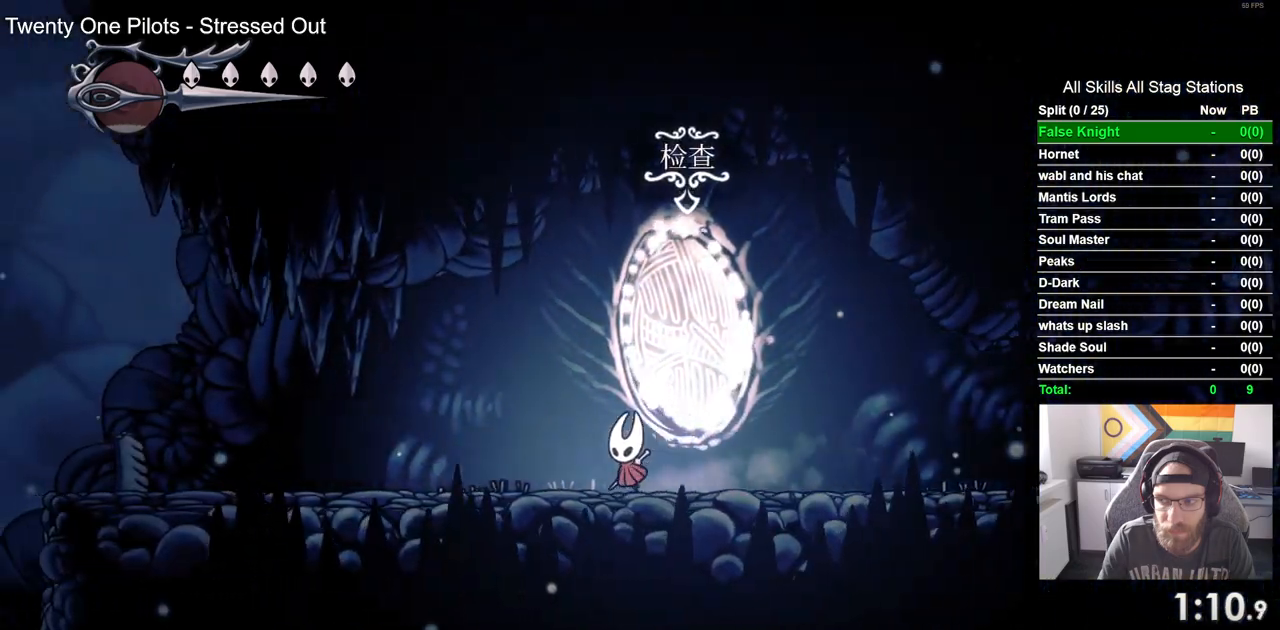
{"buttons": ["DPAD_LEFT"], "left_stick": "center", "right_stick": "center", "events": []}
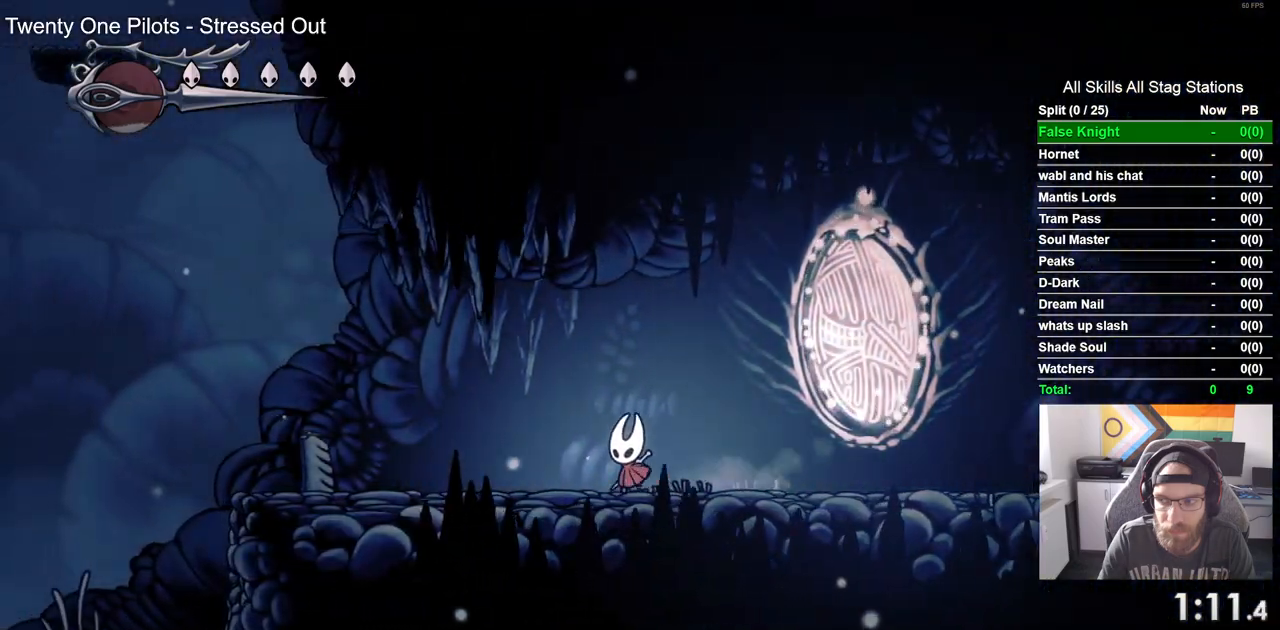
{"buttons": ["DPAD_LEFT"], "left_stick": "center", "right_stick": "center", "events": []}
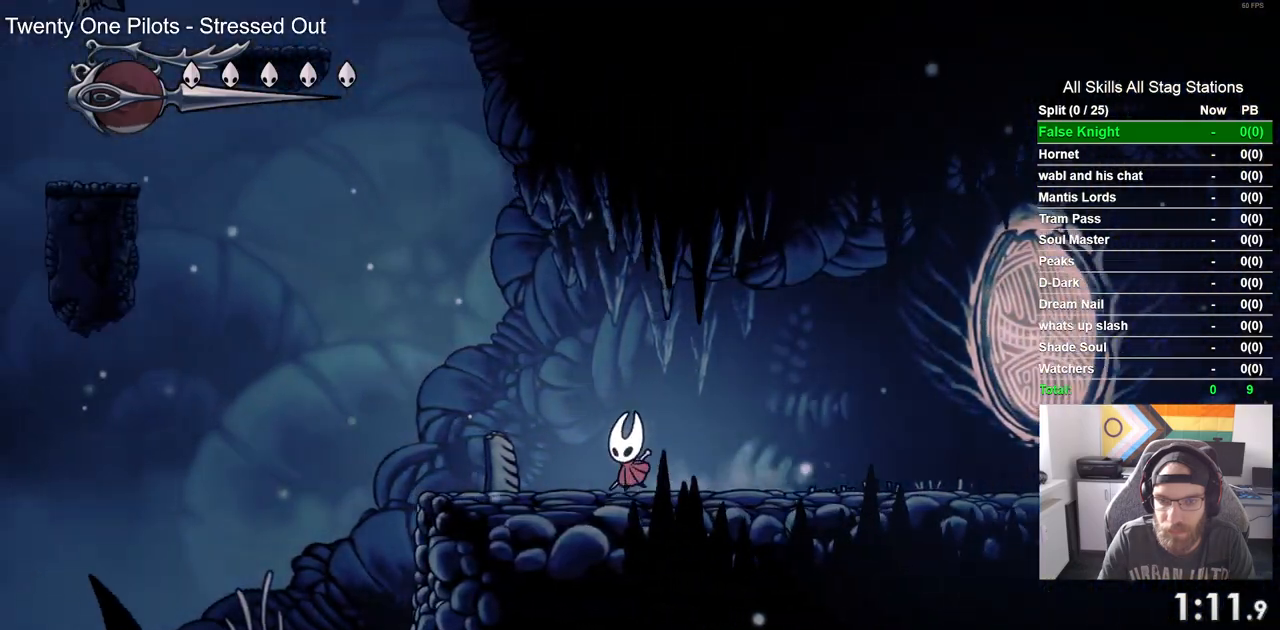
{"buttons": ["DPAD_LEFT"], "left_stick": "center", "right_stick": "center", "events": []}
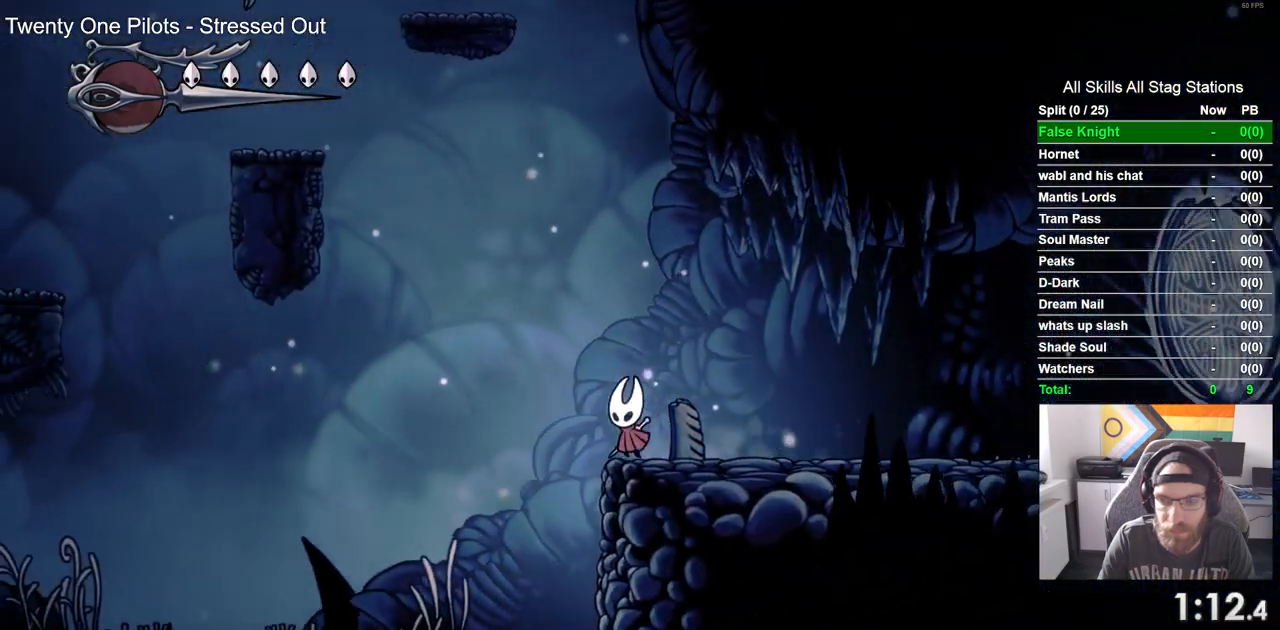
{"buttons": ["SQUARE", "DPAD_LEFT"], "left_stick": "center", "right_stick": "center", "events": [[500, "SQUARE", "down"]]}
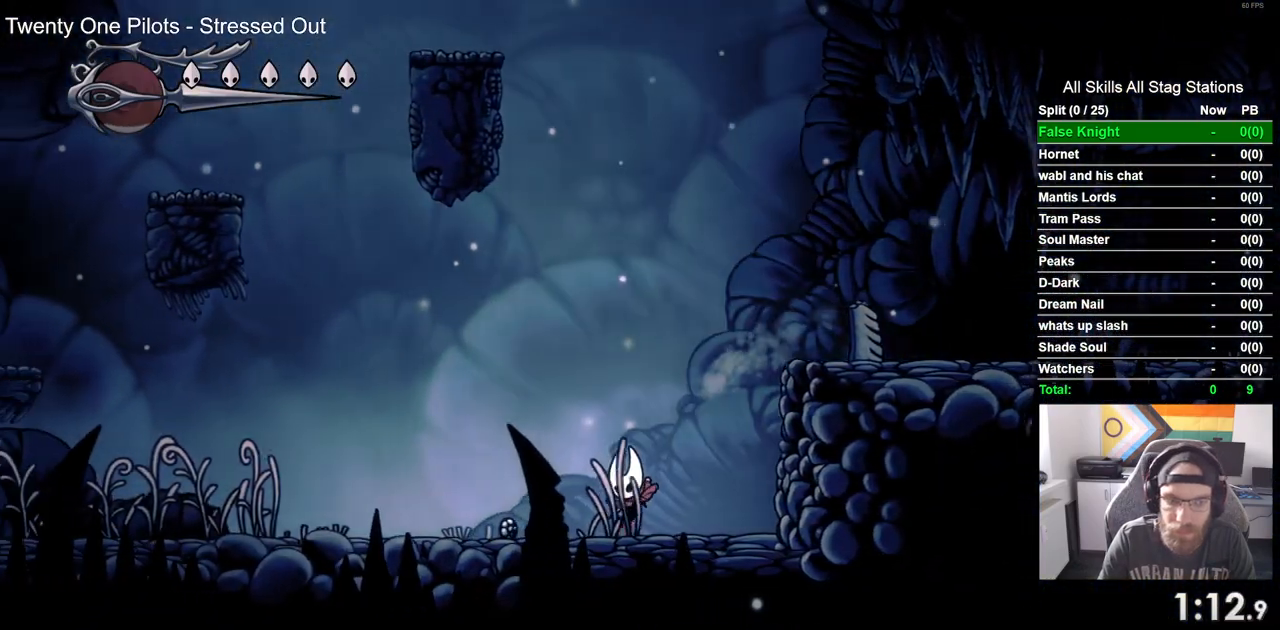
{"buttons": ["SQUARE", "DPAD_LEFT"], "left_stick": "center", "right_stick": "center", "events": [[167, "SQUARE", "up"], [483, "SQUARE", "down"]]}
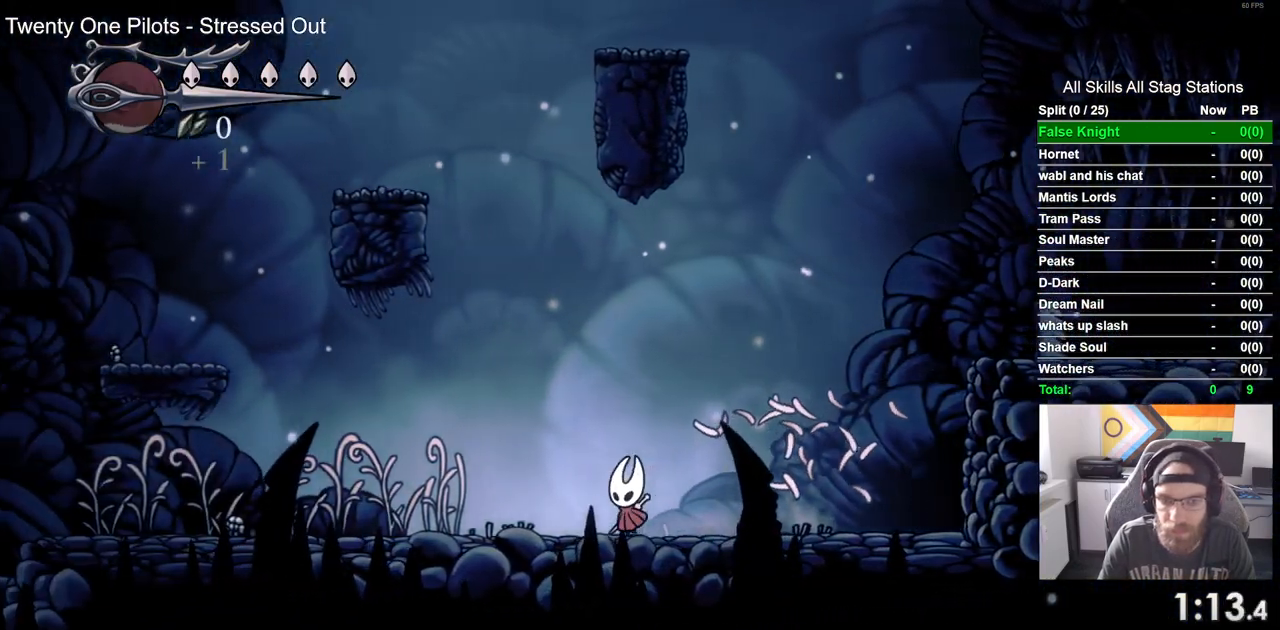
{"buttons": ["DPAD_LEFT"], "left_stick": "center", "right_stick": "center", "events": [[133, "SQUARE", "up"]]}
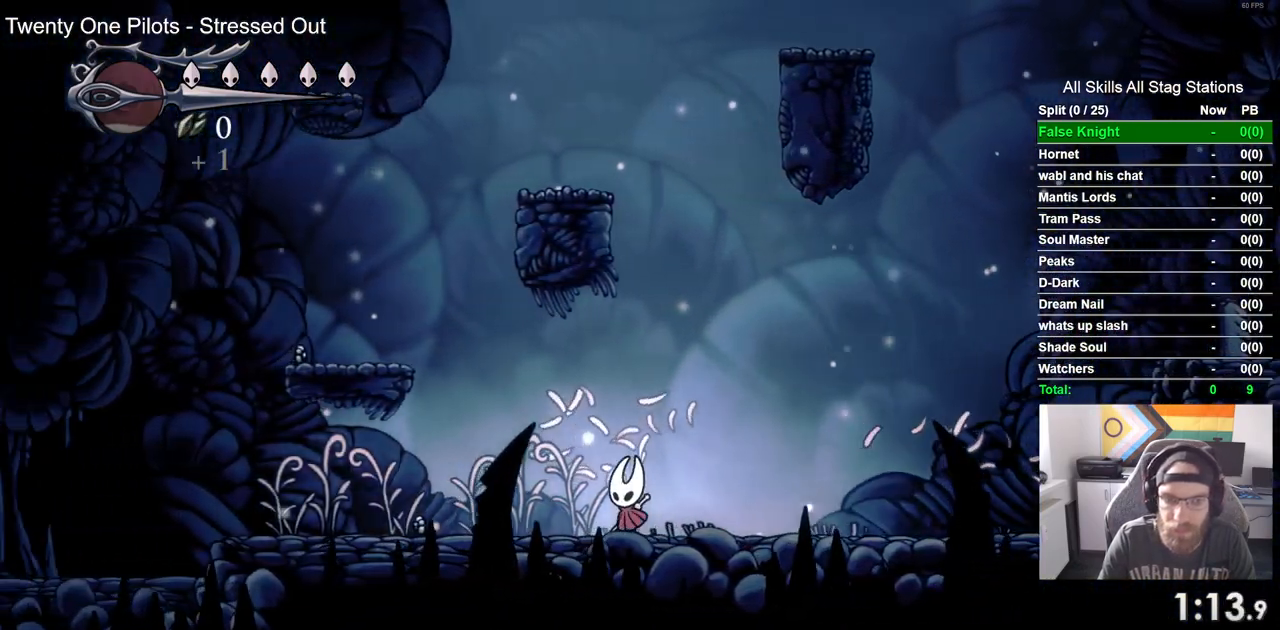
{"buttons": ["DPAD_LEFT"], "left_stick": "center", "right_stick": "center", "events": [[67, "CROSS", "down"], [417, "CROSS", "up"]]}
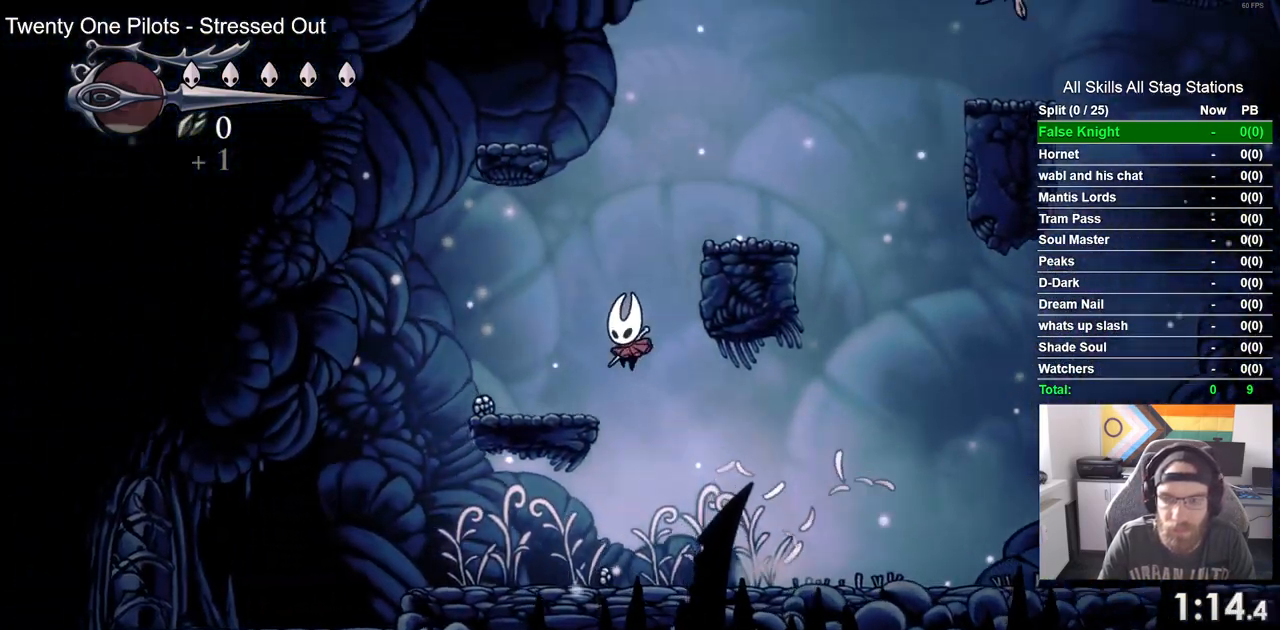
{"buttons": ["CROSS", "DPAD_RIGHT"], "left_stick": "center", "right_stick": "center", "events": [[117, "DPAD_UP", "down"], [133, "DPAD_LEFT", "up"], [200, "CROSS", "down"], [200, "DPAD_UP", "up"], [250, "DPAD_RIGHT", "down"]]}
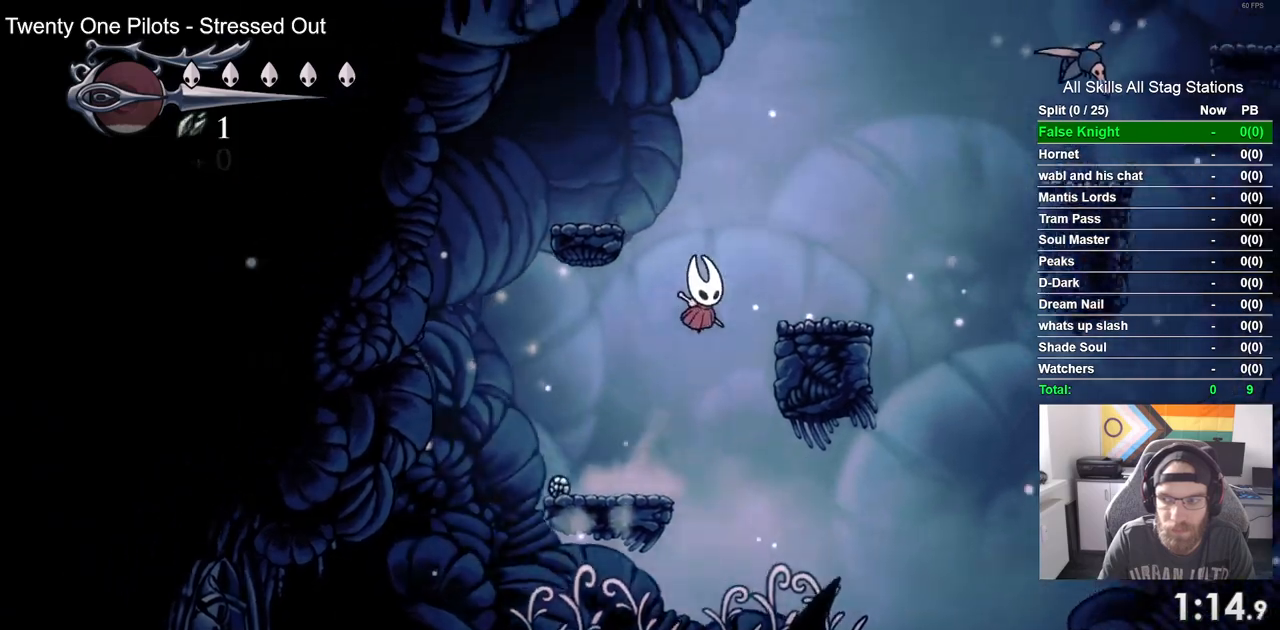
{"buttons": ["CROSS", "DPAD_RIGHT"], "left_stick": "center", "right_stick": "center"}
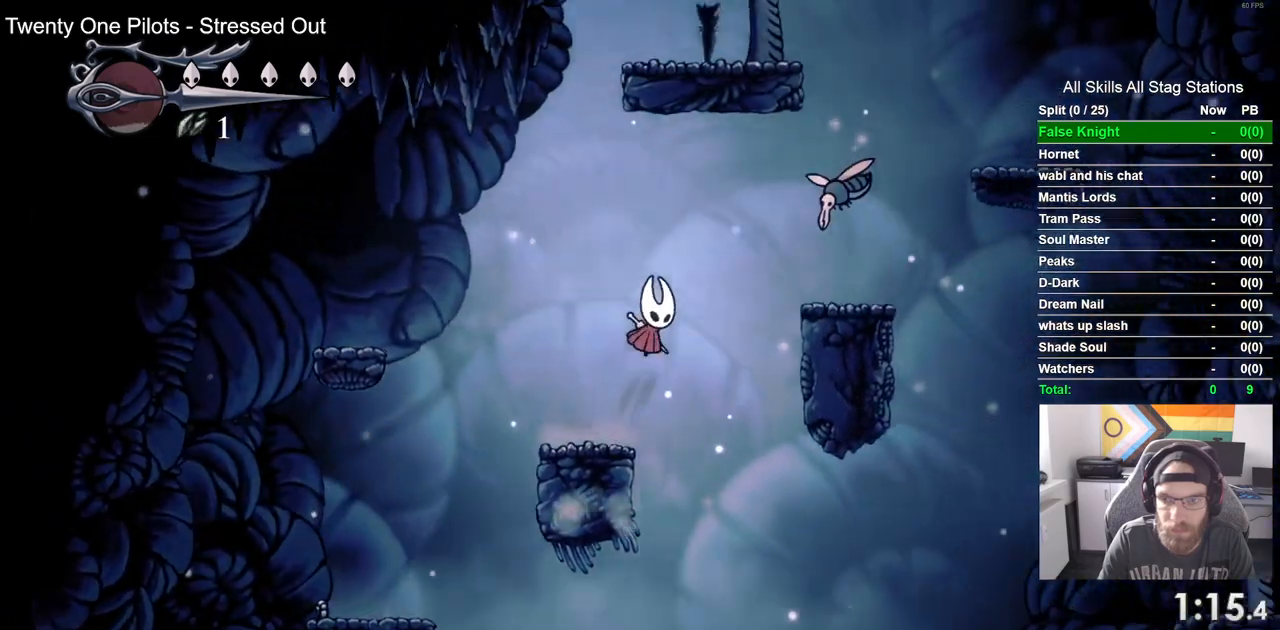
{"buttons": ["DPAD_LEFT"], "left_stick": "center", "right_stick": "center", "events": [[83, "SQUARE", "down"], [167, "DPAD_RIGHT", "up"], [167, "DPAD_UP", "down"], [183, "DPAD_LEFT", "down"], [200, "DPAD_UP", "up"], [250, "CROSS", "up"], [250, "SQUARE", "up"]]}
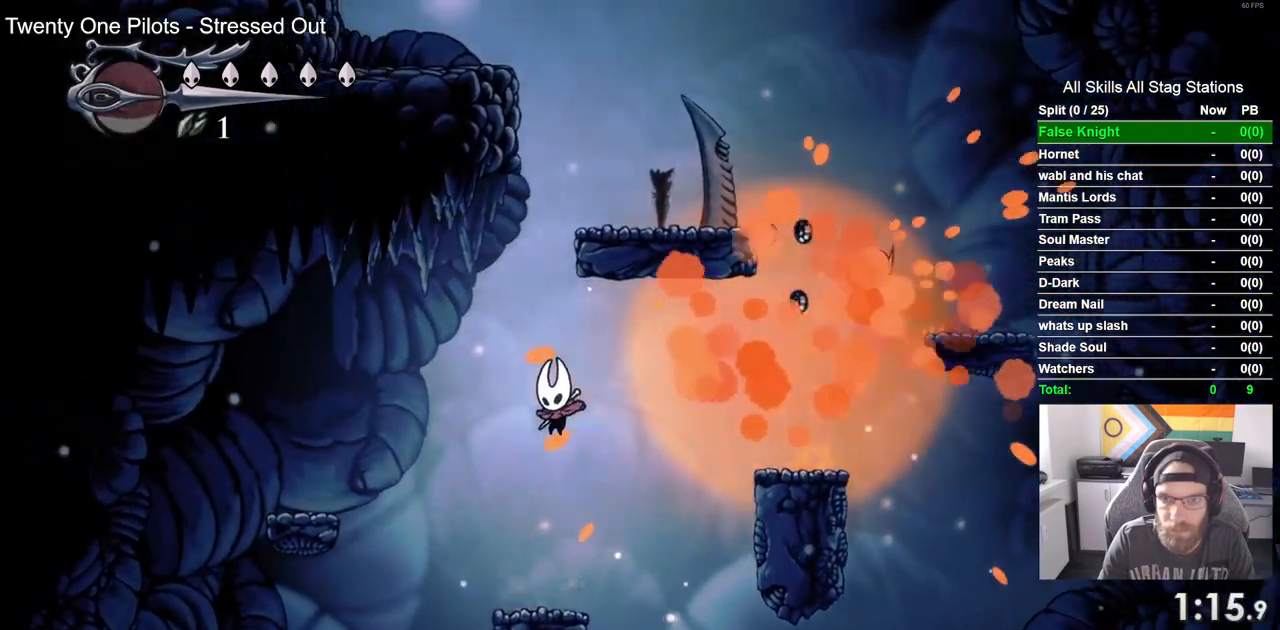
{"buttons": ["CROSS", "DPAD_RIGHT"], "left_stick": "center", "right_stick": "center", "events": [[200, "DPAD_RIGHT", "down"], [217, "CROSS", "down"], [283, "DPAD_LEFT", "up"]]}
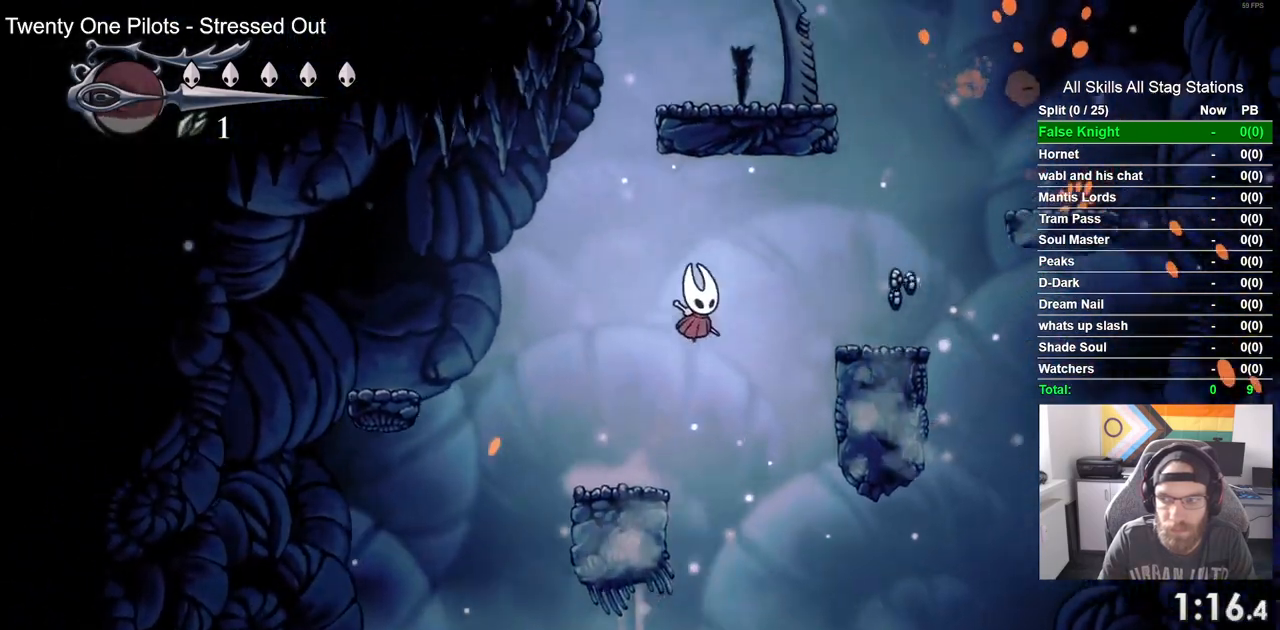
{"buttons": ["CROSS", "DPAD_RIGHT"], "left_stick": "center", "right_stick": "center", "events": [[233, "CROSS", "up"], [483, "CROSS", "down"]]}
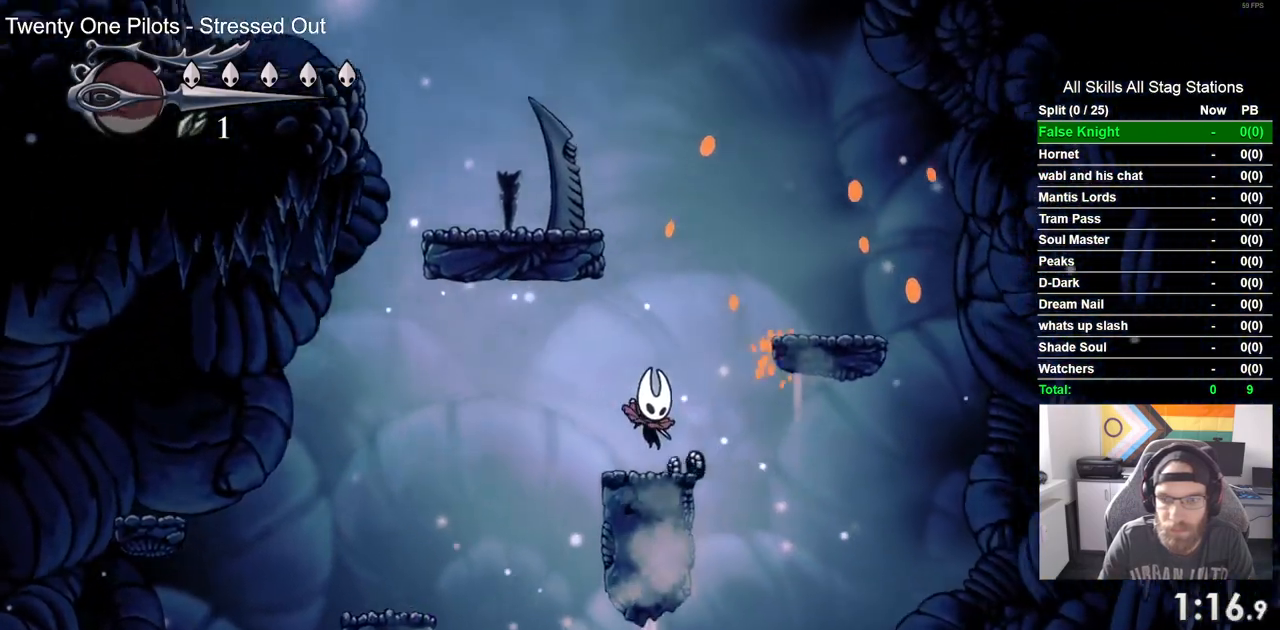
{"buttons": ["CROSS", "DPAD_LEFT"], "left_stick": "center", "right_stick": "center", "events": [[83, "DPAD_RIGHT", "up"], [200, "DPAD_LEFT", "down"]]}
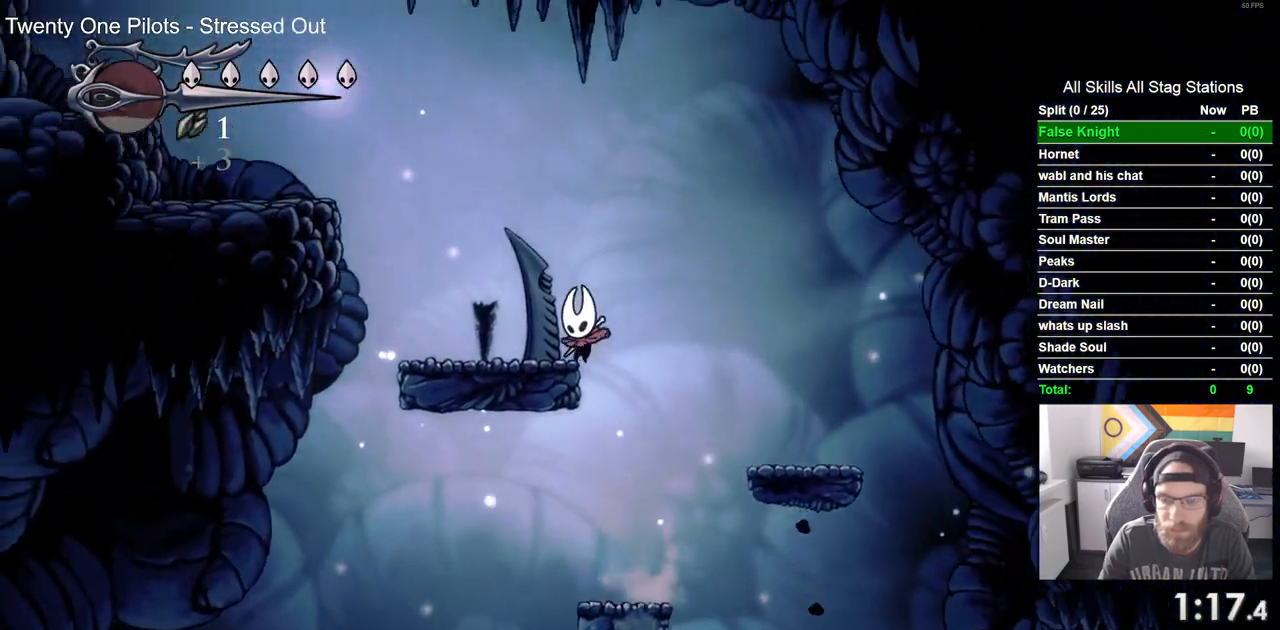
{"buttons": ["CROSS", "DPAD_LEFT"], "left_stick": "center", "right_stick": "center", "events": [[167, "CROSS", "up"], [300, "CROSS", "down"]]}
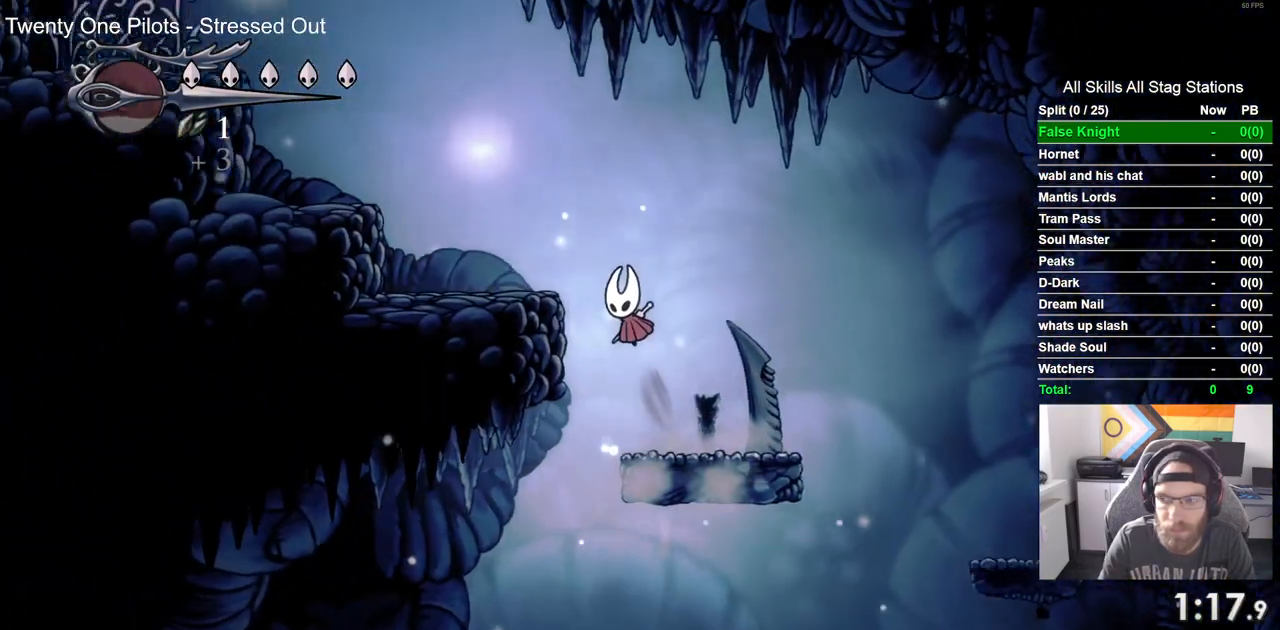
{"buttons": ["CROSS", "DPAD_LEFT"], "left_stick": "center", "right_stick": "center", "events": [[200, "CROSS", "up"], [450, "CROSS", "down"]]}
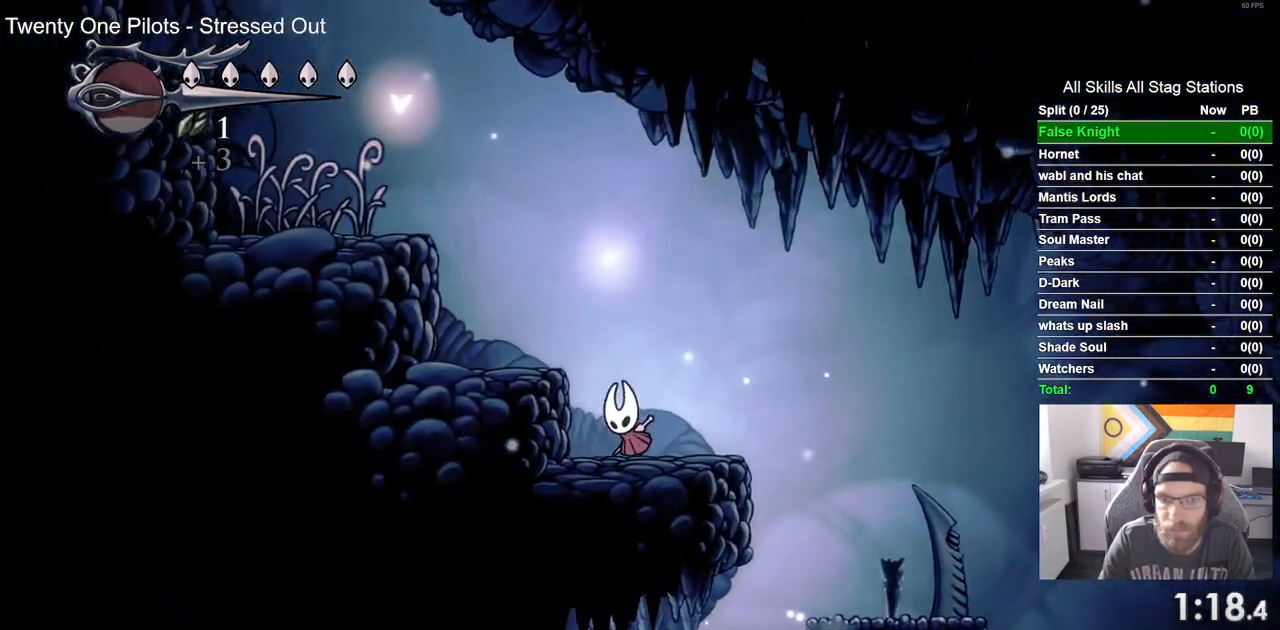
{"buttons": ["DPAD_LEFT"], "left_stick": "center", "right_stick": "center", "events": [[450, "CROSS", "up"]]}
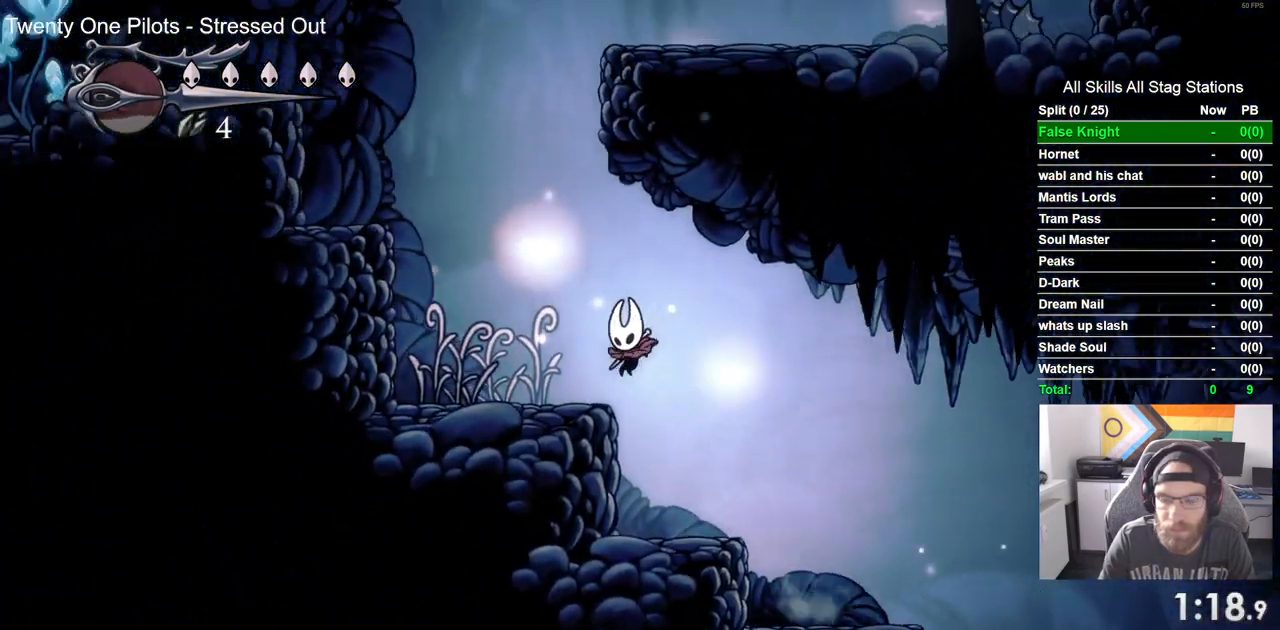
{"buttons": ["CROSS", "DPAD_LEFT"], "left_stick": "center", "right_stick": "center", "events": [[167, "CROSS", "down"]]}
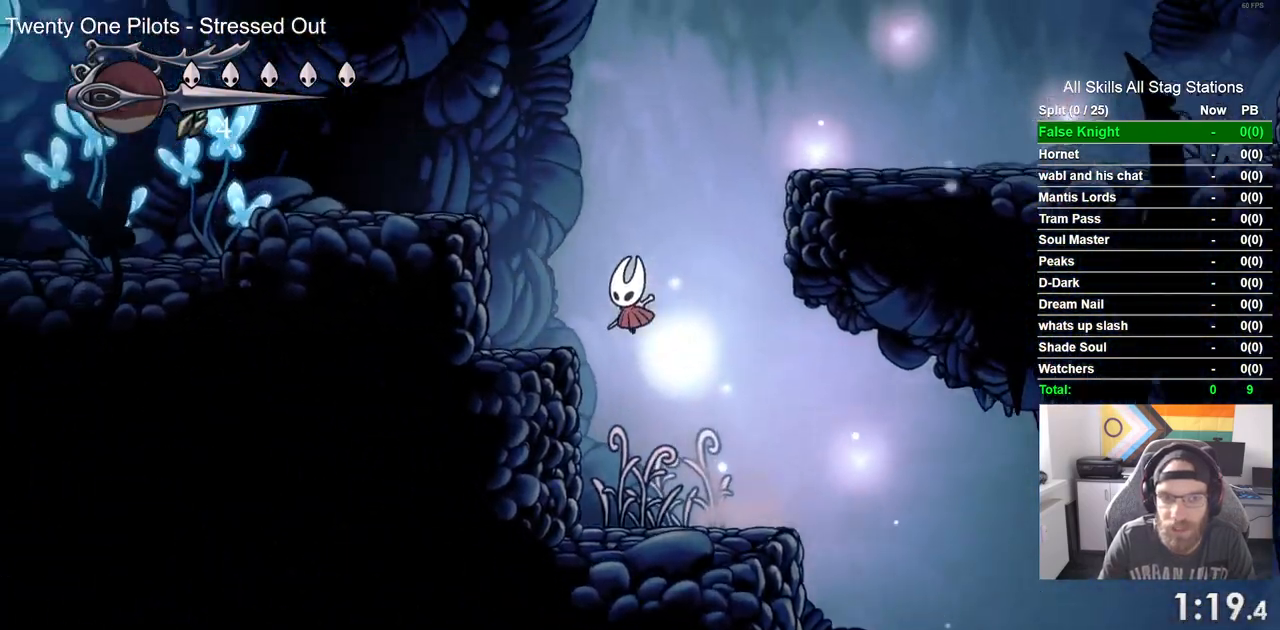
{"buttons": ["CROSS", "DPAD_RIGHT"], "left_stick": "center", "right_stick": "center", "events": [[33, "CROSS", "up"], [150, "DPAD_LEFT", "up"], [233, "DPAD_RIGHT", "down"], [267, "CROSS", "down"]]}
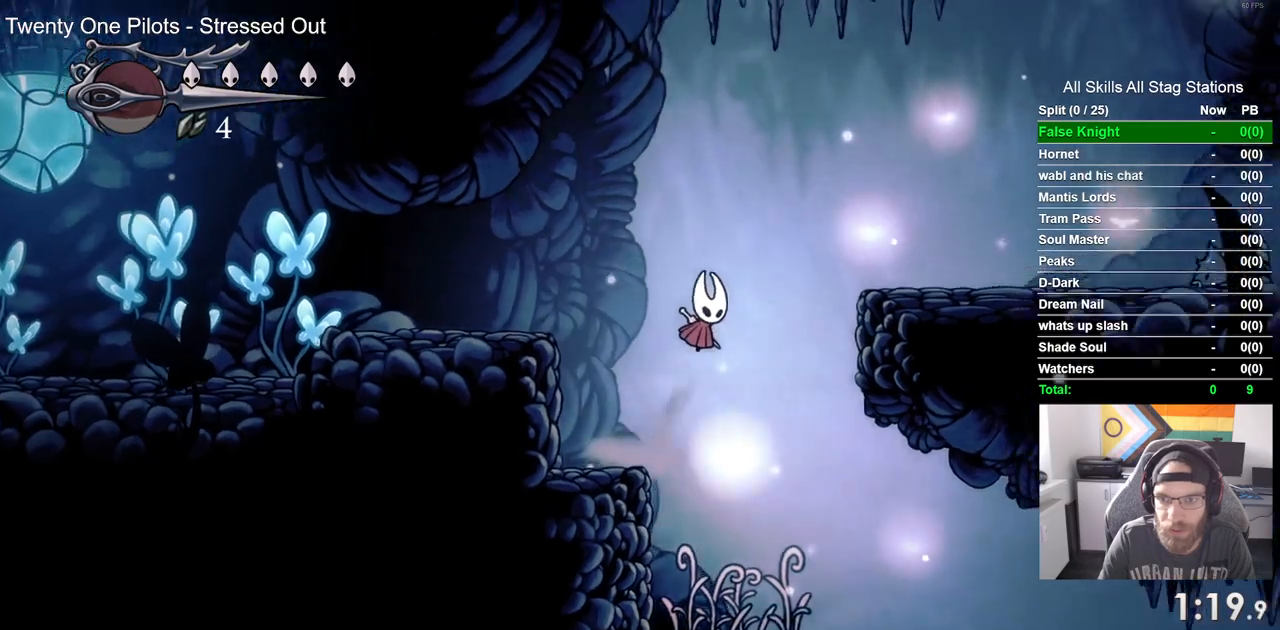
{"buttons": ["DPAD_RIGHT"], "left_stick": "center", "right_stick": "center", "events": [[233, "CROSS", "up"]]}
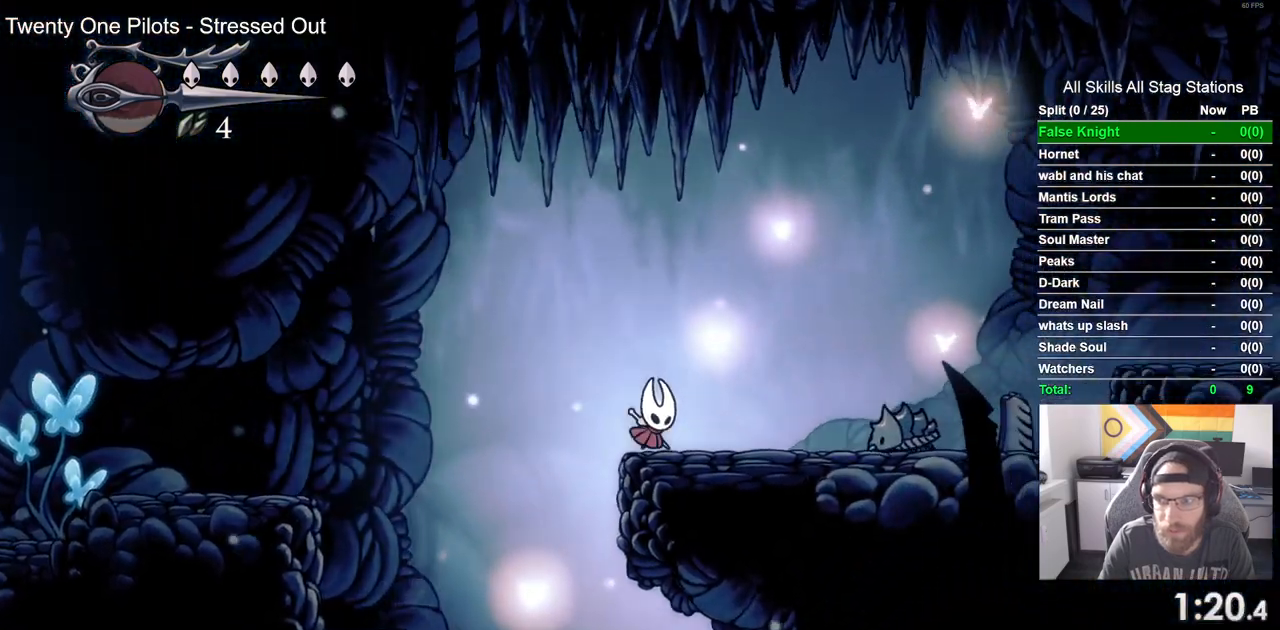
{"buttons": ["DPAD_RIGHT"], "left_stick": "center", "right_stick": "center", "events": [[17, "CROSS", "down"], [417, "CROSS", "up"]]}
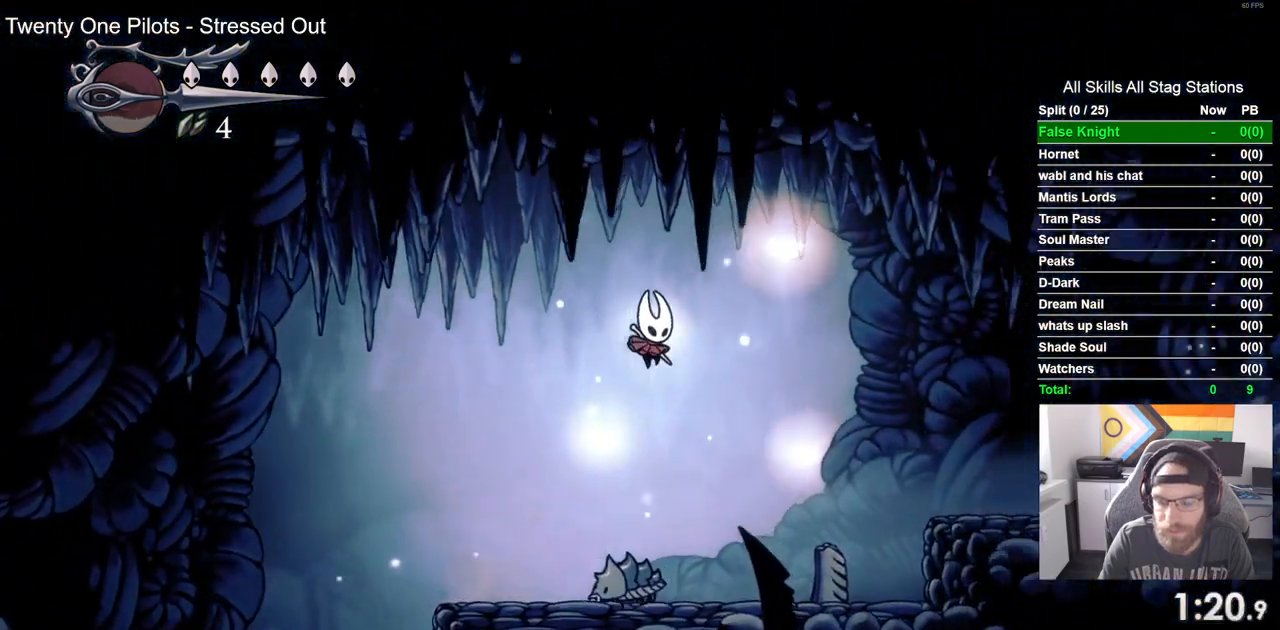
{"buttons": ["CROSS", "DPAD_RIGHT"], "left_stick": "up-right", "right_stick": "center", "events": [[350, "CROSS", "down"], [383, "left_stick", "up-right"]]}
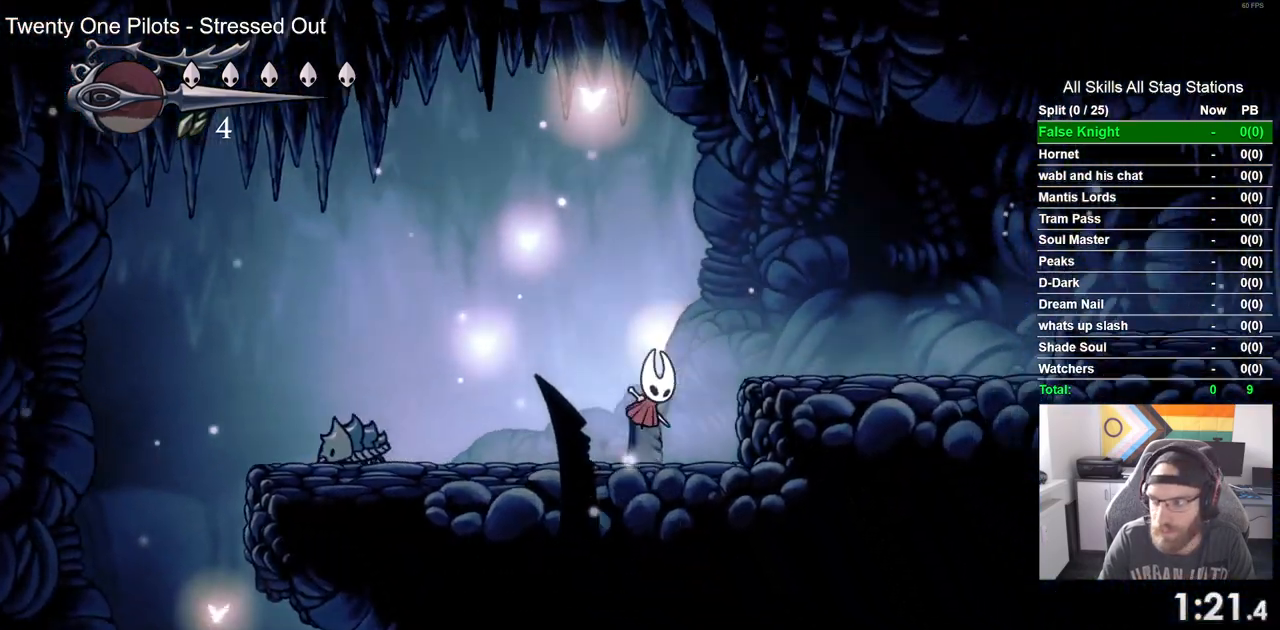
{"buttons": ["SQUARE", "DPAD_RIGHT"], "left_stick": "center", "right_stick": "center", "events": [[100, "DPAD_LEFT", "down"], [217, "DPAD_LEFT", "up"], [250, "left_stick", "center"], [367, "CROSS", "up"], [433, "SQUARE", "down"]]}